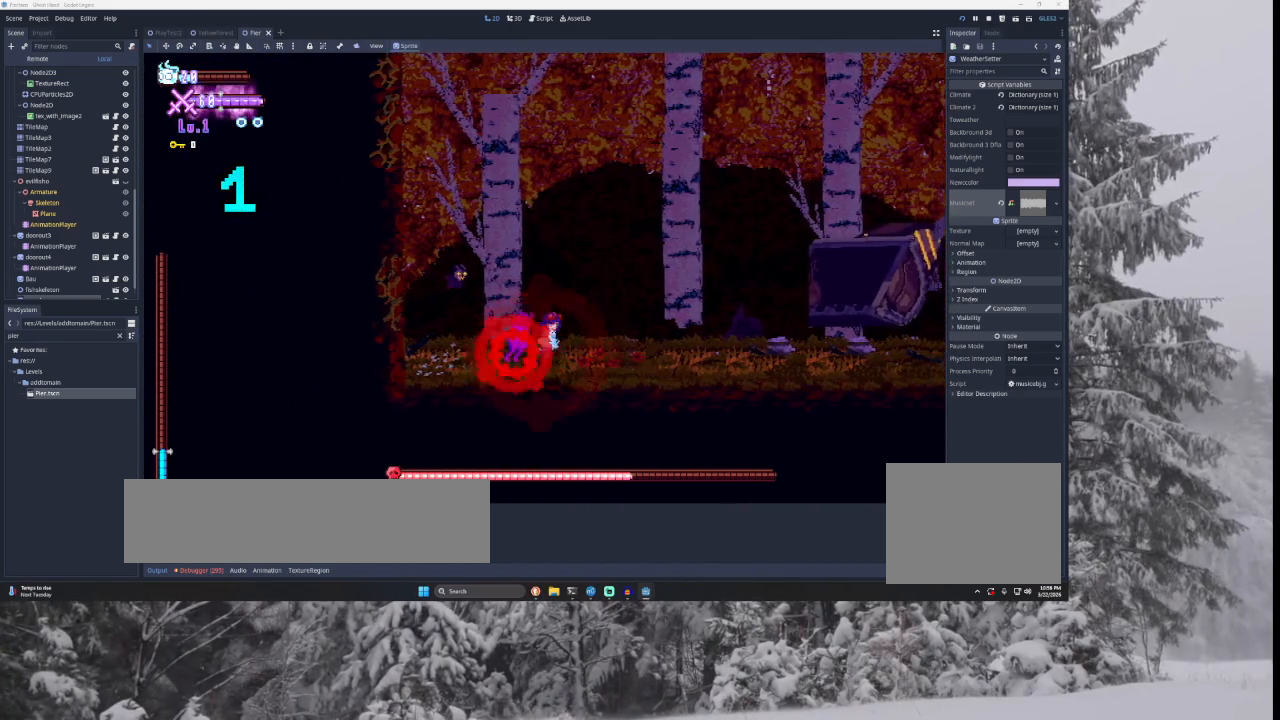
Gameplay with a controller (PlayStation layout); each line is a JSON object with the inputs held at the frame after it. "events" lists button and stick changes between this image and that frame as [ms after this image, input, new state], when the widget could be followed in between.
{"buttons": ["TRIANGLE"], "left_stick": "right", "right_stick": "center", "events": [[433, "TRIANGLE", "down"]]}
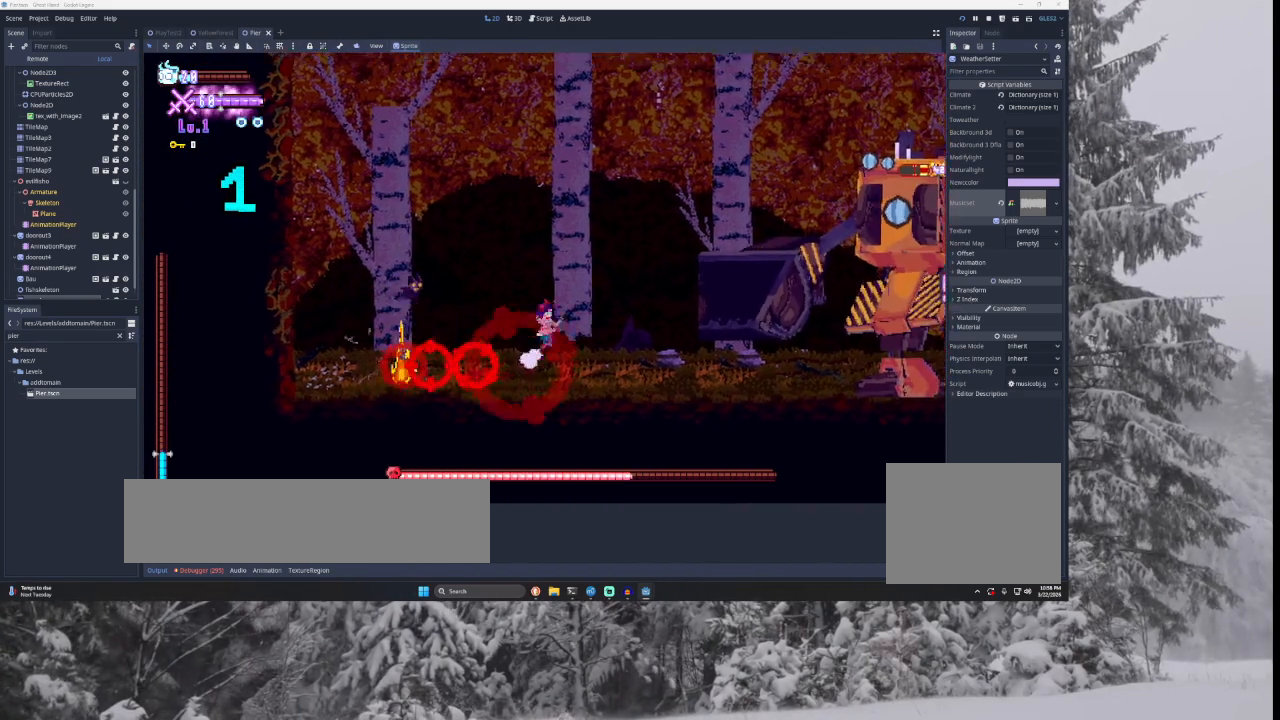
{"buttons": ["TRIANGLE"], "left_stick": "right", "right_stick": "center", "events": []}
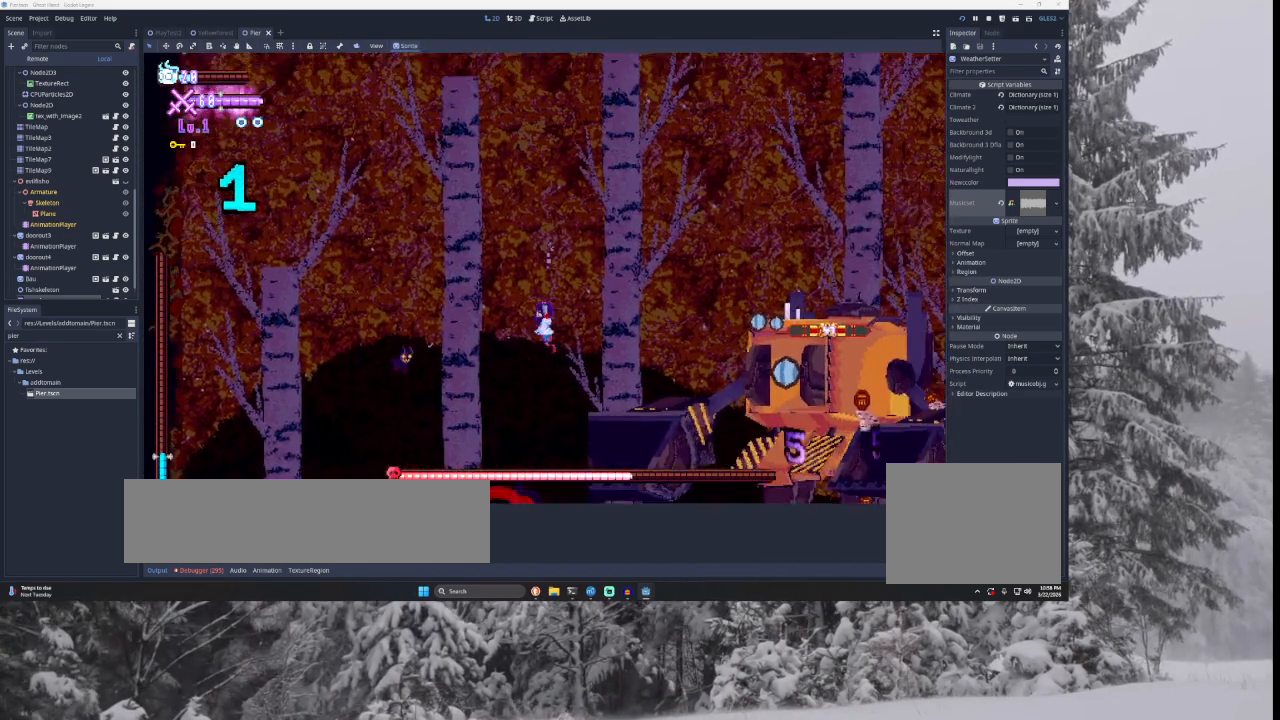
{"buttons": [], "left_stick": "center", "right_stick": "center", "events": [[33, "TRIANGLE", "up"], [167, "left_stick", "center"], [167, "right_stick", "down"], [367, "left_stick", "down-right"], [367, "right_stick", "center"], [467, "left_stick", "center"]]}
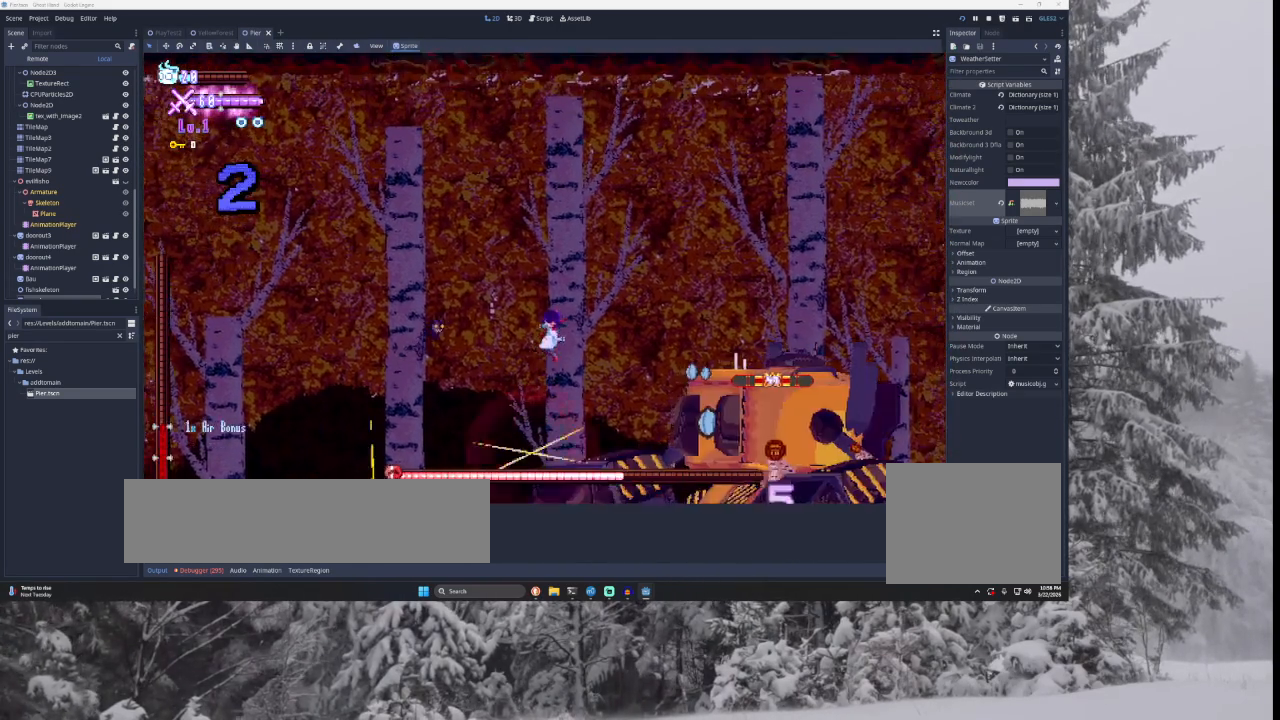
{"buttons": [], "left_stick": "left", "right_stick": "center", "events": [[200, "left_stick", "down-right"], [233, "right_stick", "down"], [300, "left_stick", "down-left"], [400, "left_stick", "left"], [400, "right_stick", "center"]]}
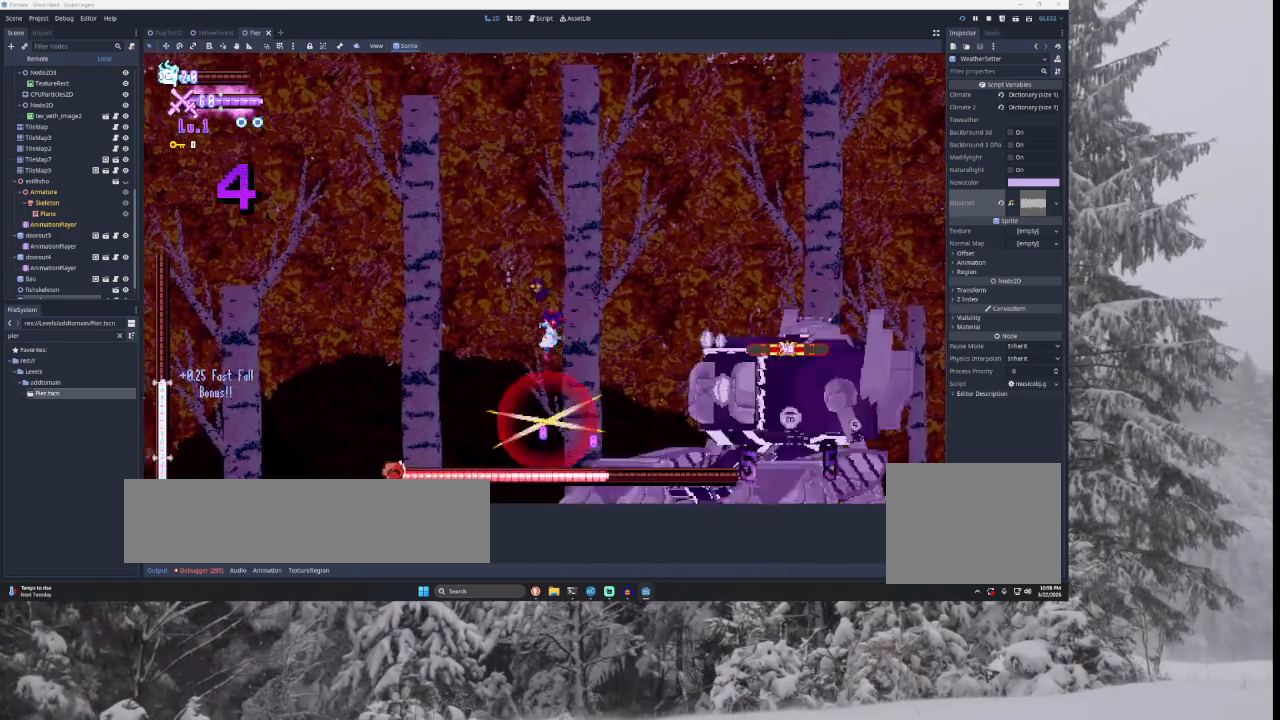
{"buttons": [], "left_stick": "left", "right_stick": "center", "events": []}
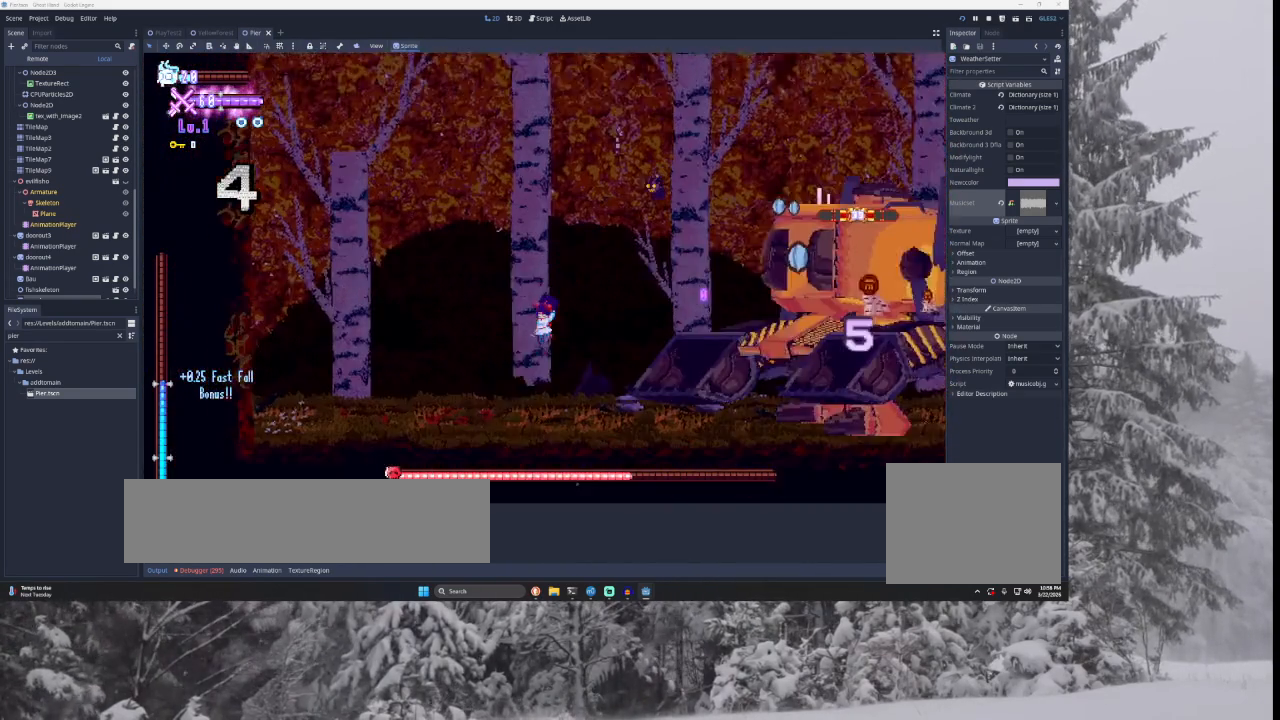
{"buttons": ["SQUARE", "TRIANGLE"], "left_stick": "left", "right_stick": "center", "events": [[200, "left_stick", "right"], [233, "SQUARE", "down"], [233, "TRIANGLE", "down"], [367, "left_stick", "left"]]}
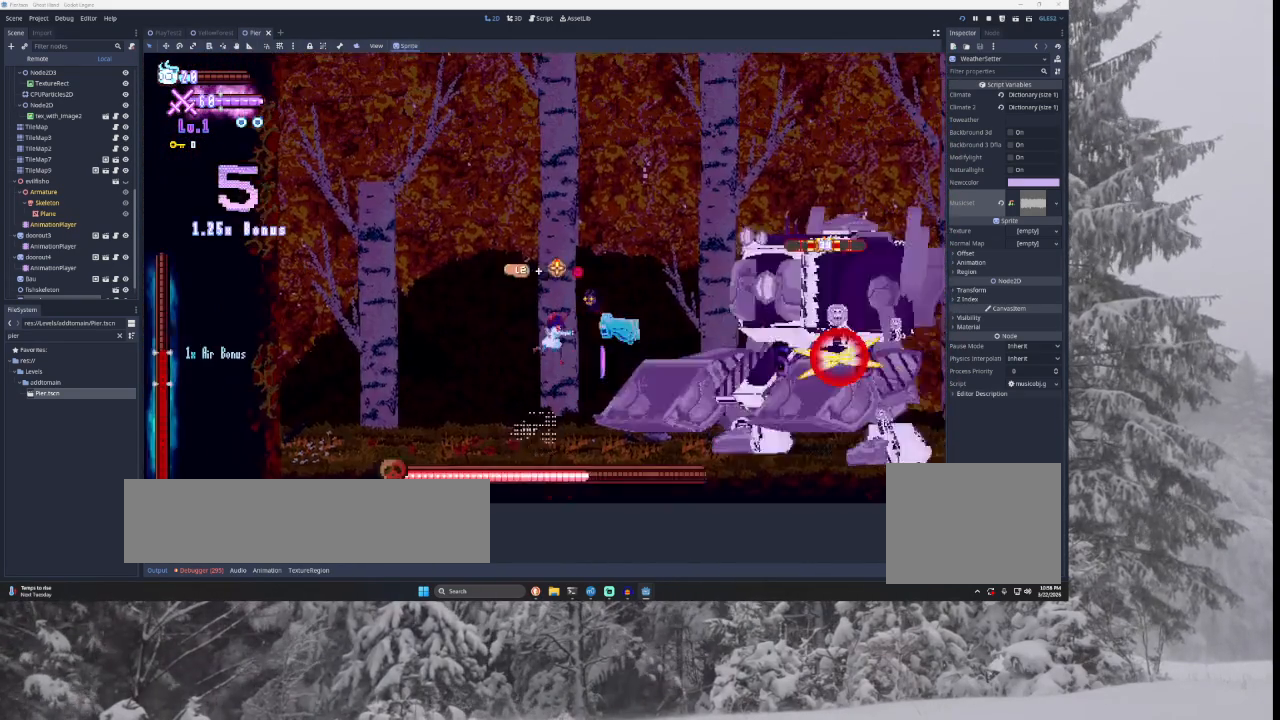
{"buttons": ["SQUARE"], "left_stick": "left", "right_stick": "center", "events": [[133, "SQUARE", "up"], [133, "left_stick", "center"], [167, "TRIANGLE", "up"], [233, "left_stick", "right"], [300, "SQUARE", "down"], [367, "left_stick", "down-left"], [433, "left_stick", "left"]]}
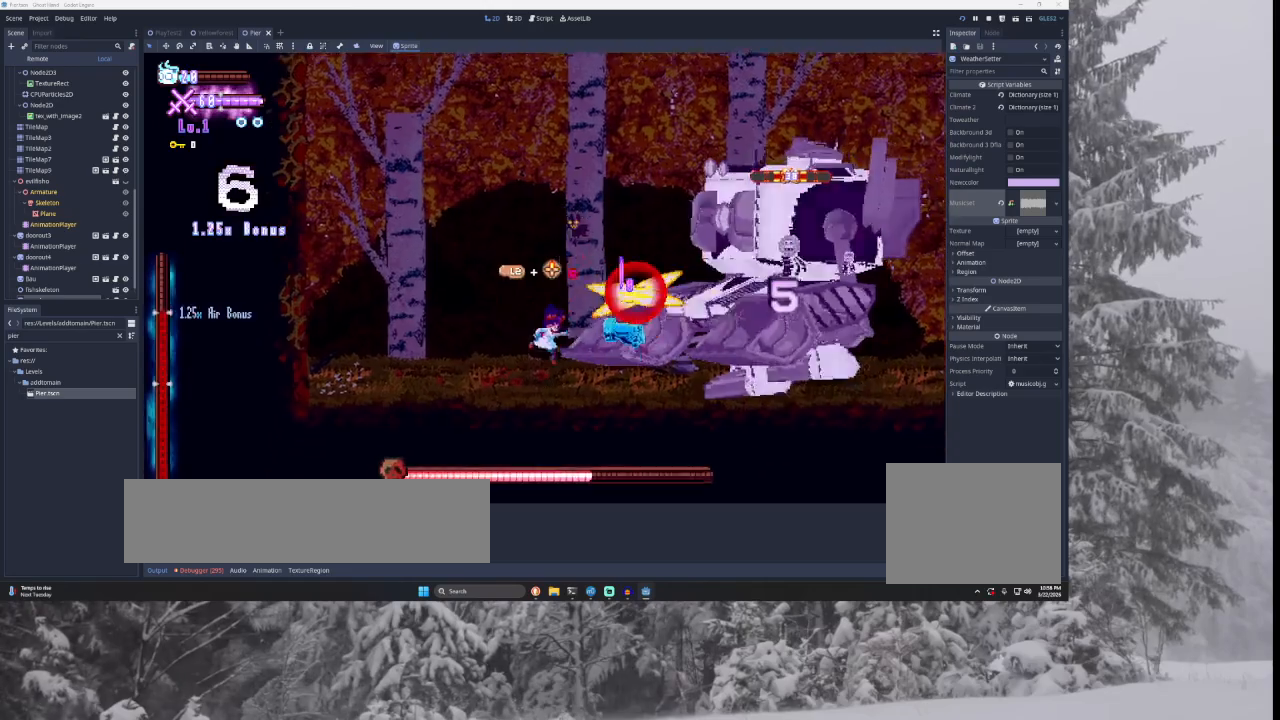
{"buttons": ["SQUARE", "TRIANGLE"], "left_stick": "right", "right_stick": "center", "events": [[33, "SQUARE", "up"], [400, "TRIANGLE", "down"], [433, "SQUARE", "down"], [433, "left_stick", "right"]]}
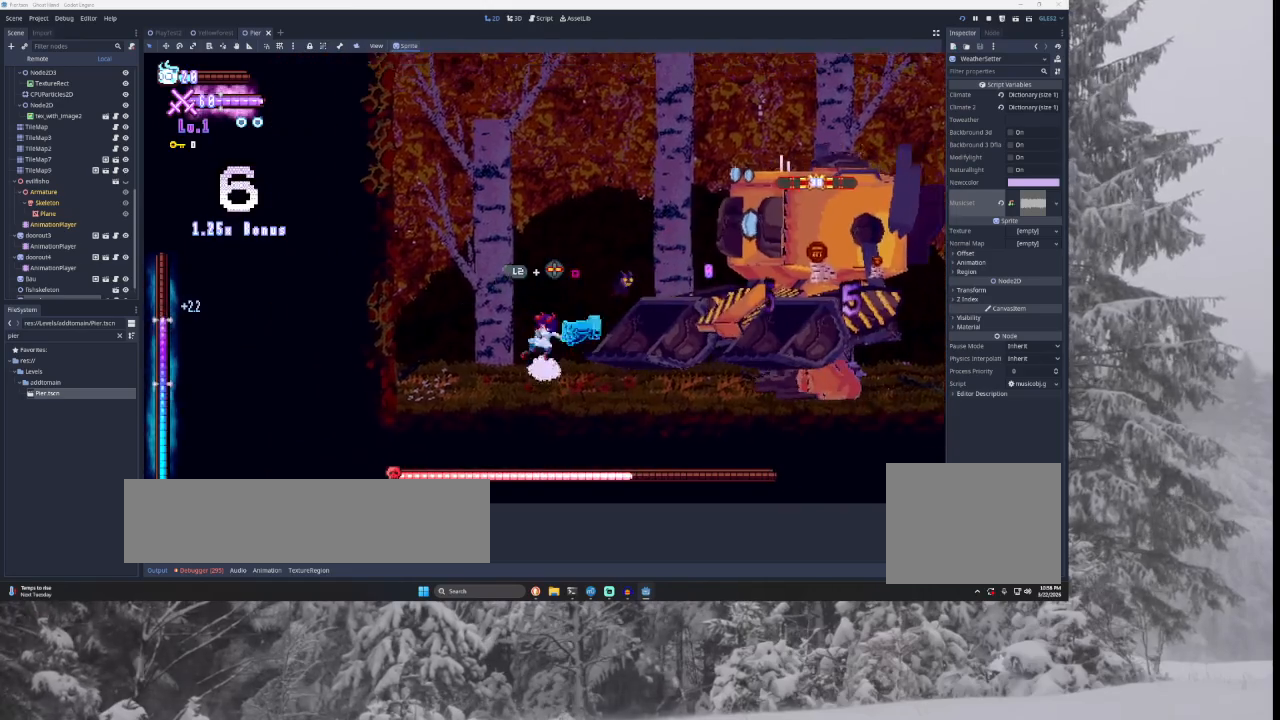
{"buttons": [], "left_stick": "left", "right_stick": "center", "events": [[67, "left_stick", "left"], [200, "SQUARE", "up"], [233, "TRIANGLE", "up"]]}
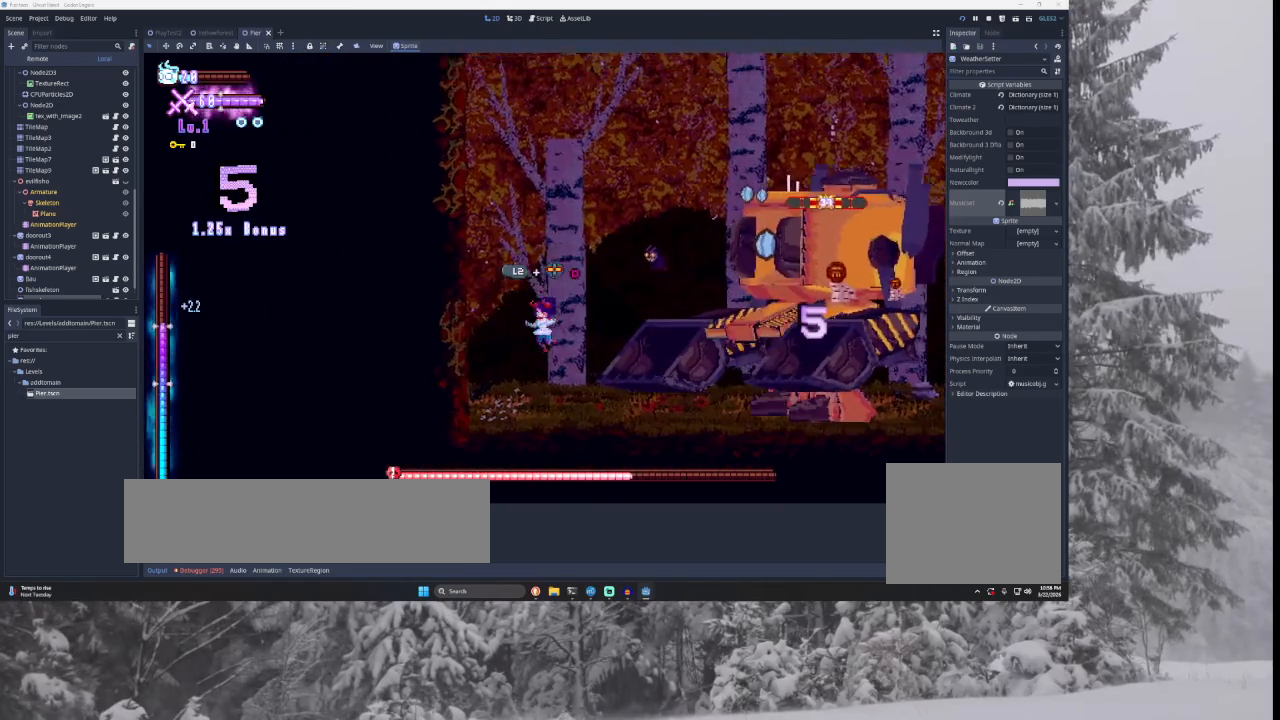
{"buttons": ["TRIANGLE"], "left_stick": "center", "right_stick": "center", "events": [[167, "left_stick", "center"], [400, "TRIANGLE", "down"]]}
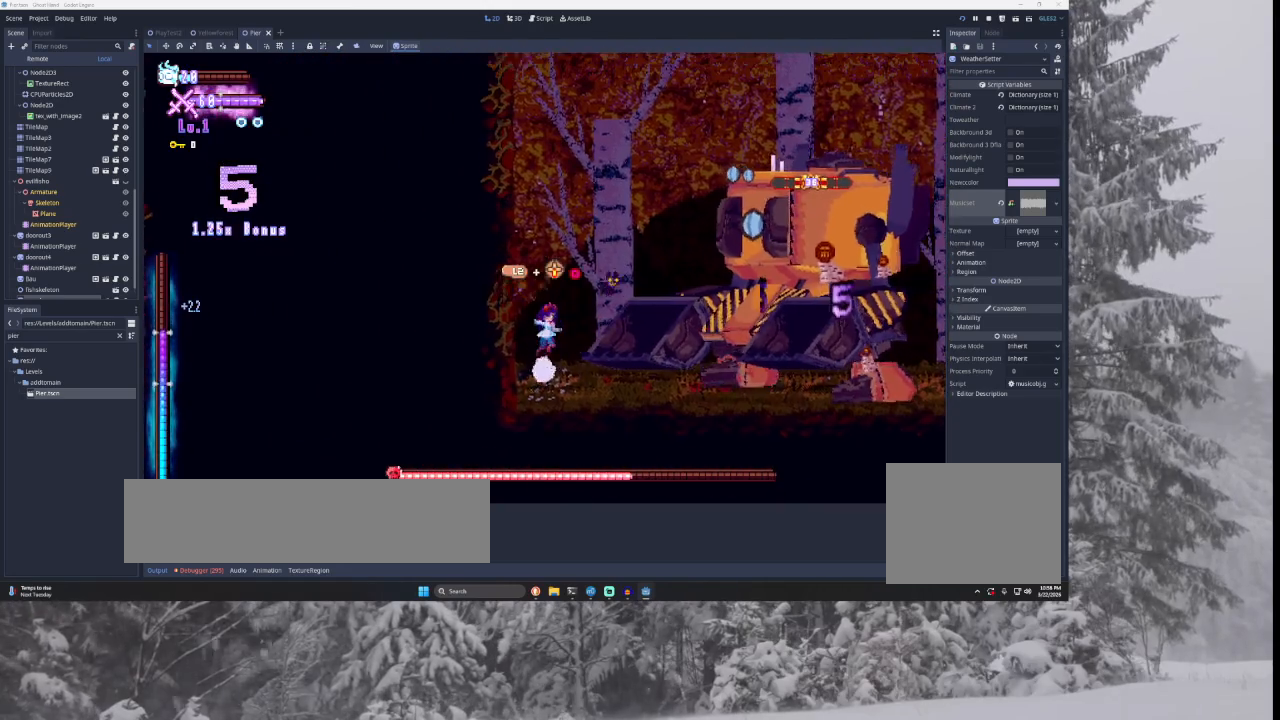
{"buttons": ["TRIANGLE"], "left_stick": "left", "right_stick": "center", "events": [[267, "left_stick", "left"]]}
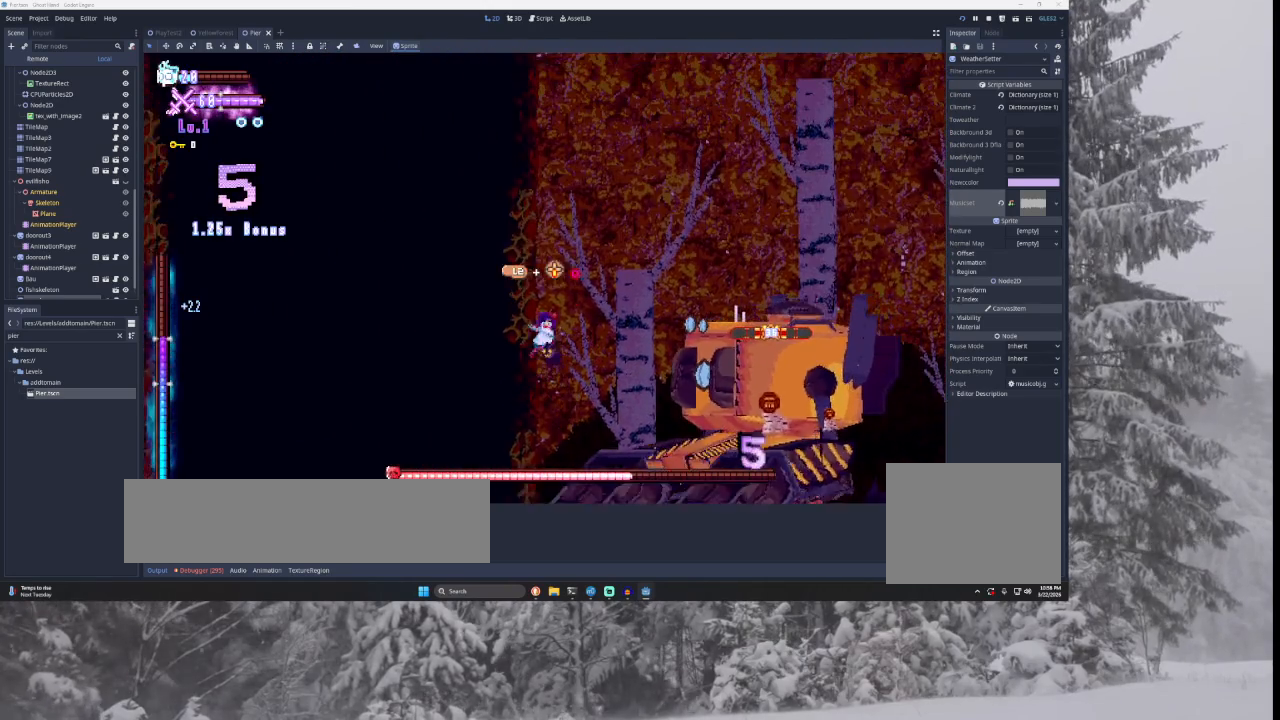
{"buttons": ["TRIANGLE"], "left_stick": "right", "right_stick": "center", "events": [[67, "left_stick", "center"], [133, "TRIANGLE", "up"], [167, "TRIANGLE", "down"], [300, "left_stick", "right"]]}
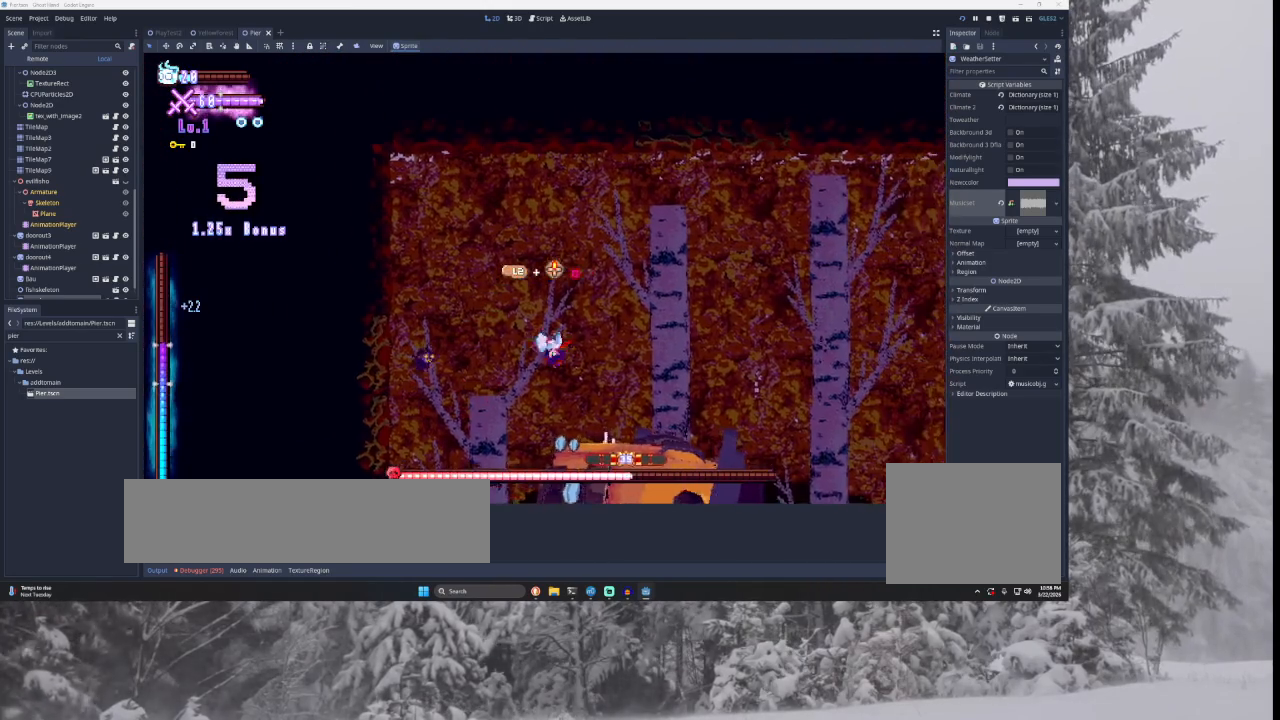
{"buttons": [], "left_stick": "right", "right_stick": "center", "events": [[67, "TRIANGLE", "up"], [233, "right_stick", "down"], [367, "right_stick", "center"]]}
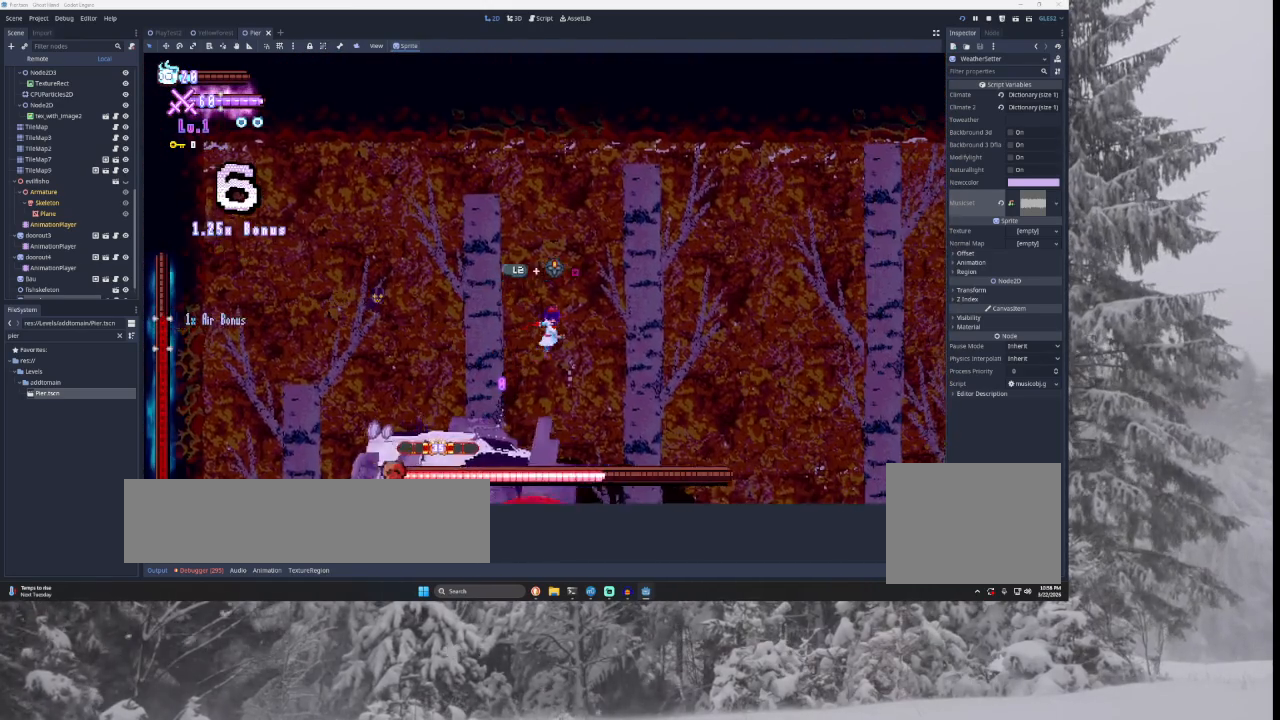
{"buttons": ["SQUARE"], "left_stick": "right", "right_stick": "center", "events": [[300, "left_stick", "left"], [400, "SQUARE", "down"], [433, "left_stick", "right"]]}
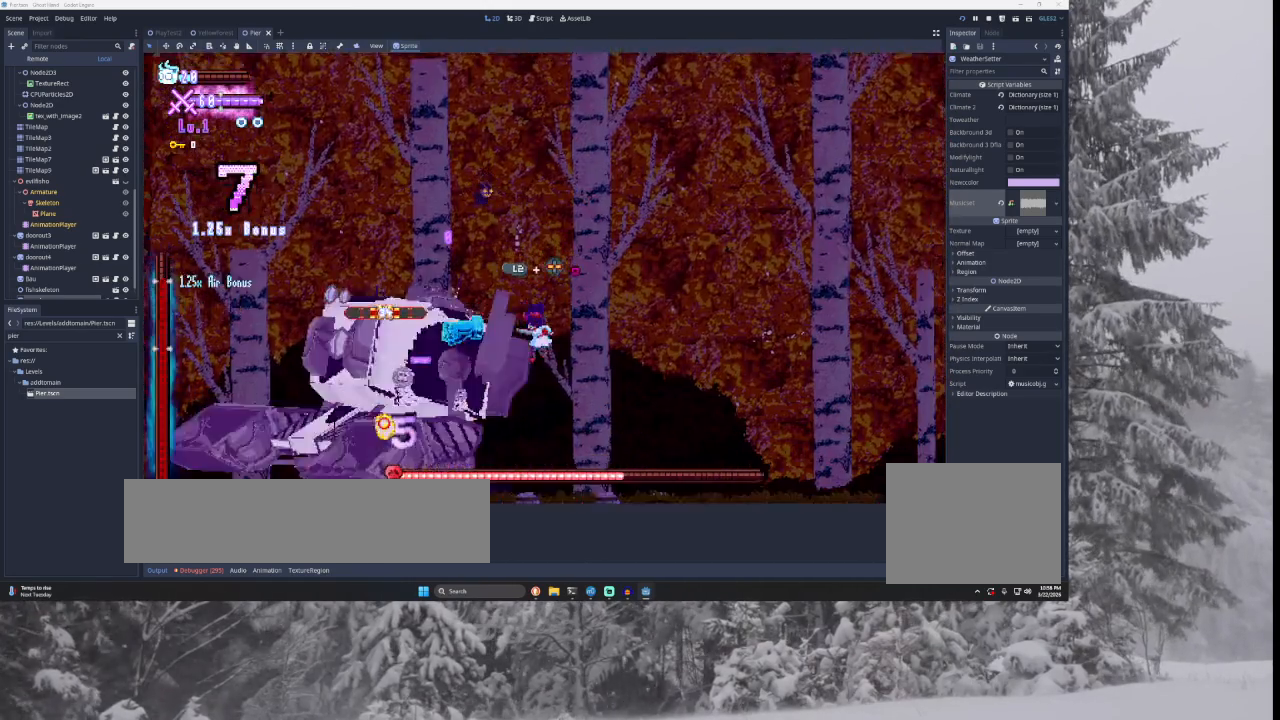
{"buttons": ["TRIANGLE"], "left_stick": "right", "right_stick": "center", "events": [[33, "SQUARE", "up"], [467, "TRIANGLE", "down"]]}
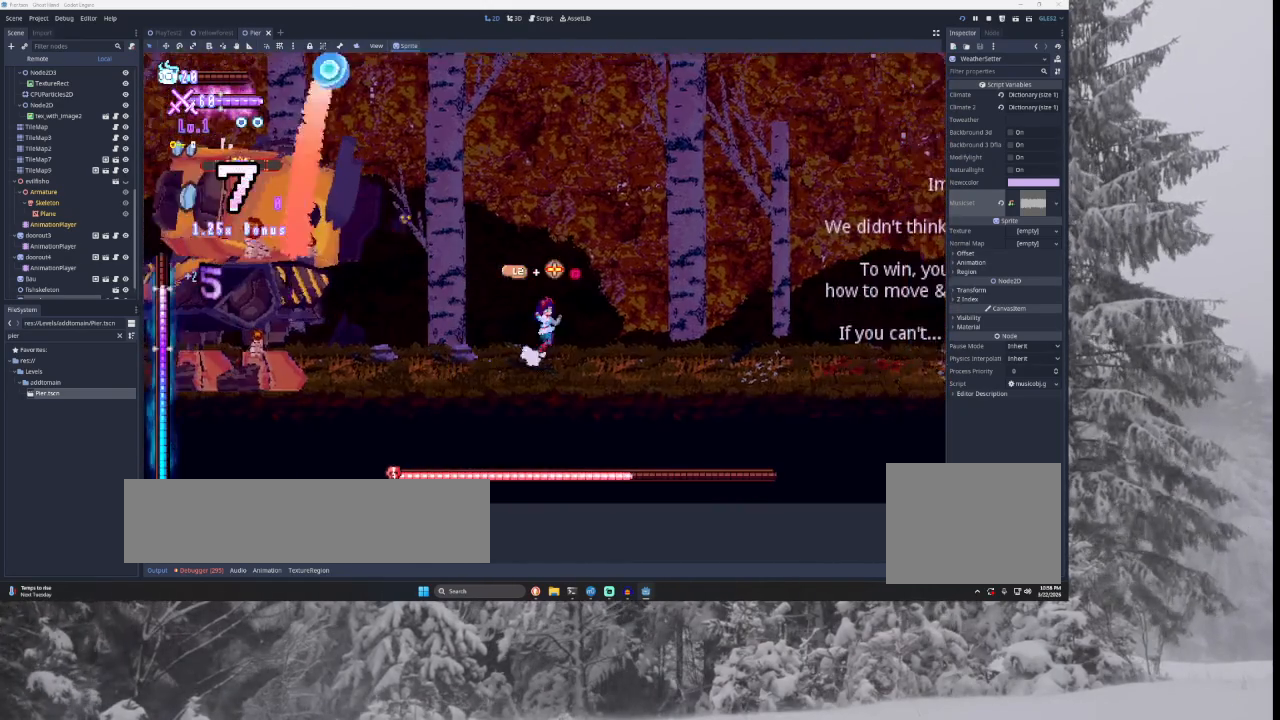
{"buttons": [], "left_stick": "left", "right_stick": "center", "events": [[167, "TRIANGLE", "up"], [267, "left_stick", "left"]]}
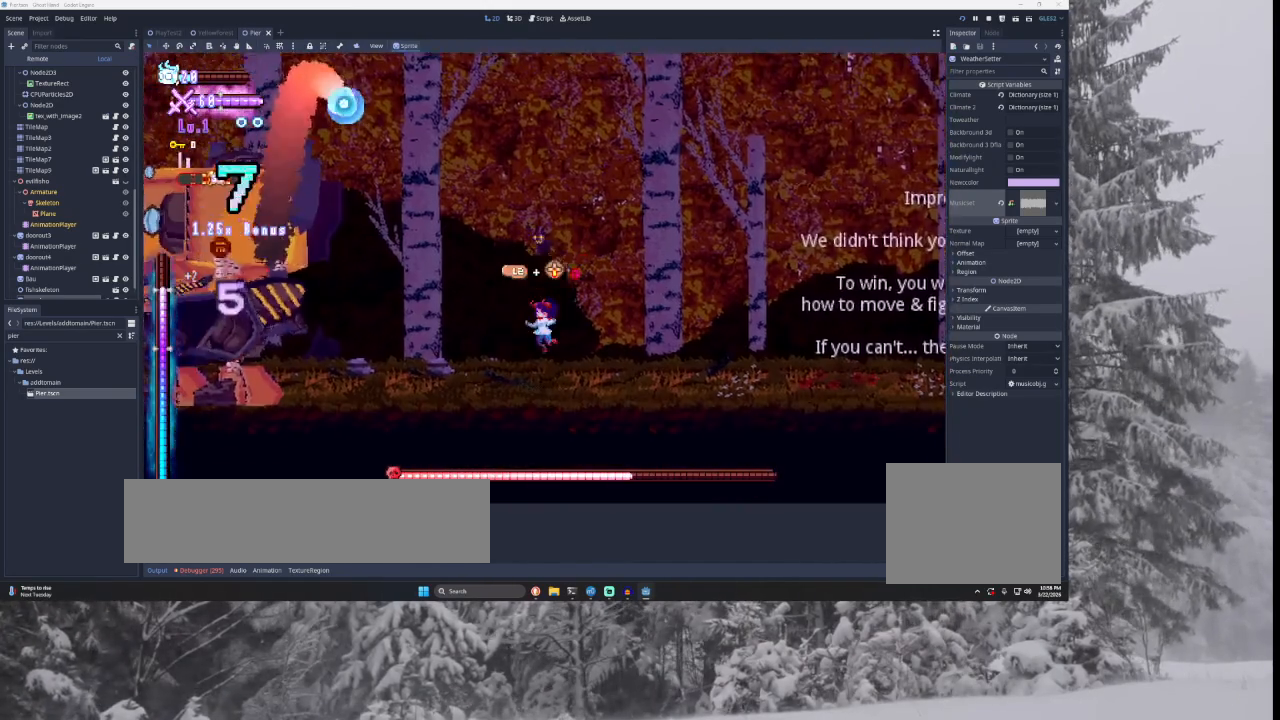
{"buttons": ["TRIANGLE"], "left_stick": "center", "right_stick": "center", "events": [[233, "TRIANGLE", "down"], [400, "TRIANGLE", "up"], [500, "TRIANGLE", "down"], [500, "left_stick", "center"]]}
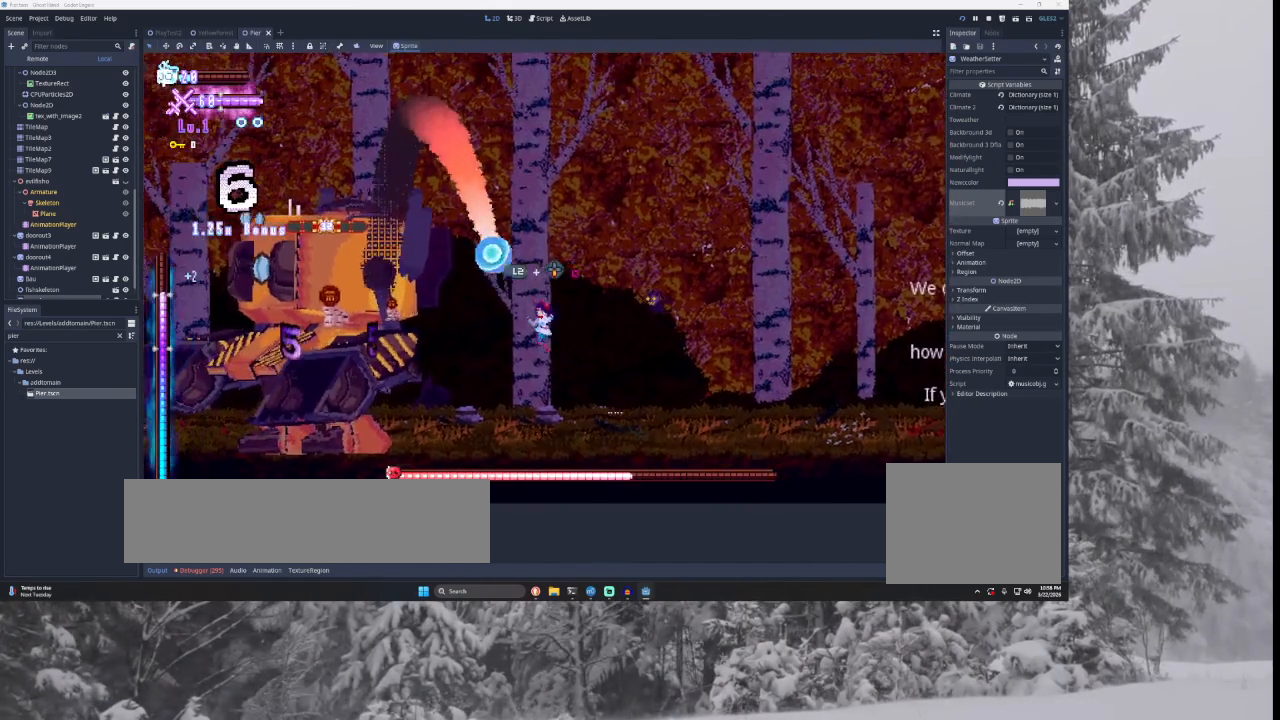
{"buttons": [], "left_stick": "right", "right_stick": "center", "events": [[167, "R2", "down"], [233, "TRIANGLE", "up"], [267, "R2", "up"], [267, "left_stick", "right"]]}
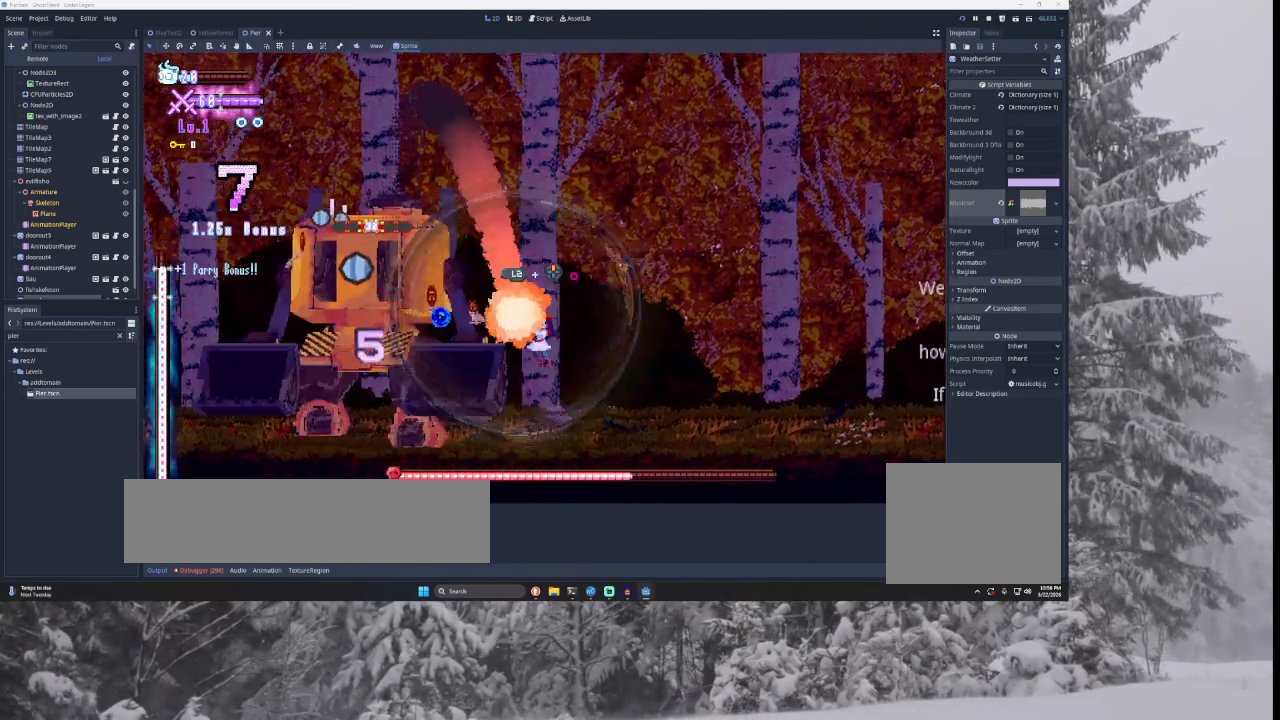
{"buttons": ["TRIANGLE"], "left_stick": "right", "right_stick": "center", "events": [[267, "TRIANGLE", "down"]]}
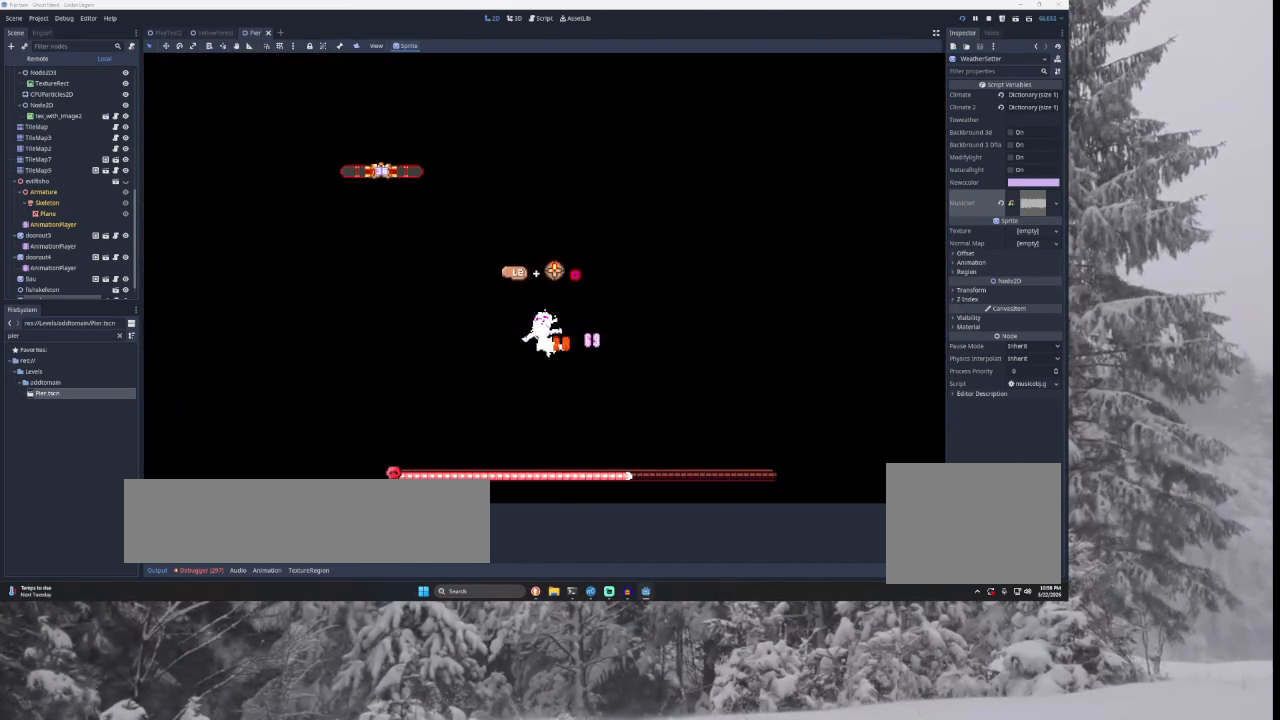
{"buttons": [], "left_stick": "center", "right_stick": "center", "events": [[67, "TRIANGLE", "up"], [200, "left_stick", "center"]]}
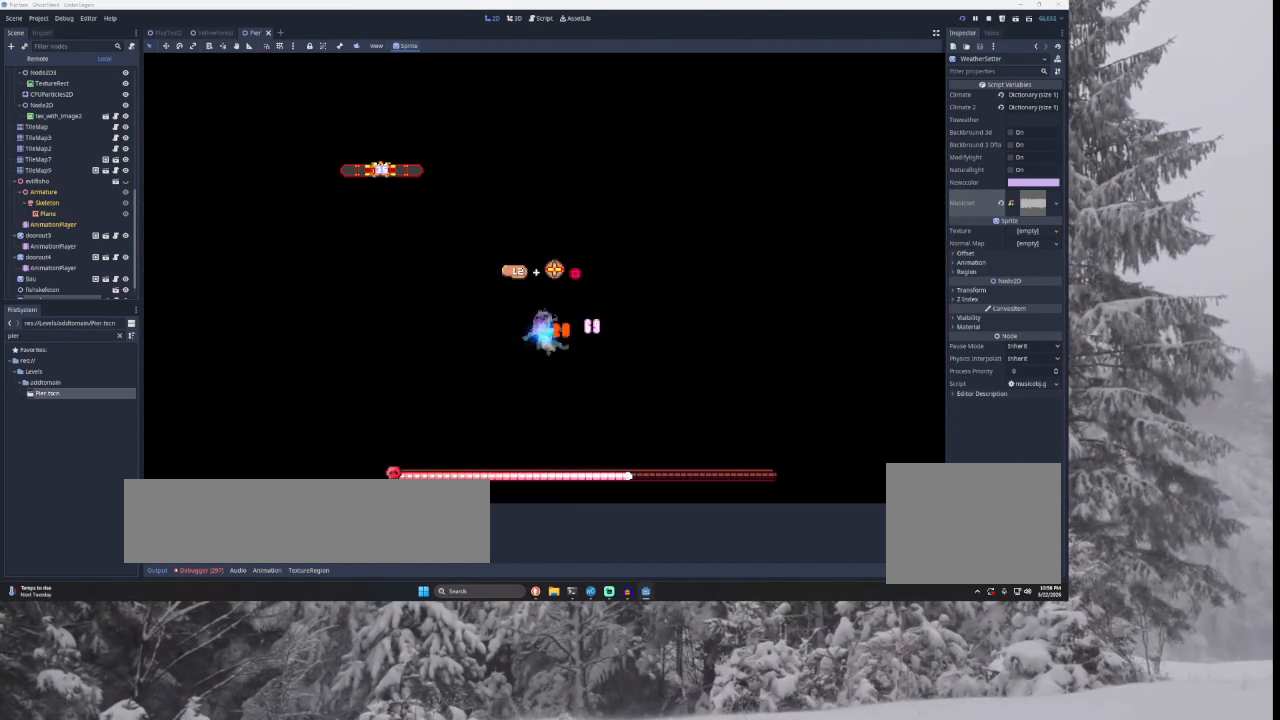
{"buttons": [], "left_stick": "center", "right_stick": "center", "events": []}
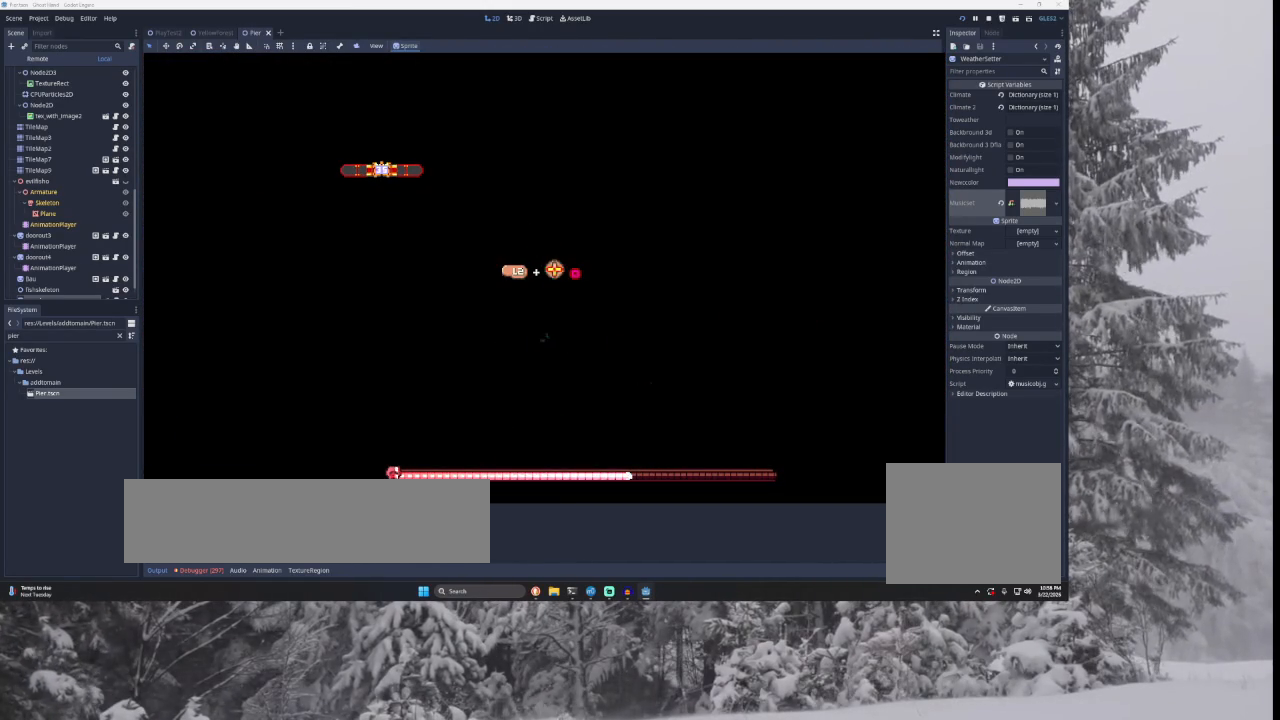
{"buttons": [], "left_stick": "center", "right_stick": "center", "events": []}
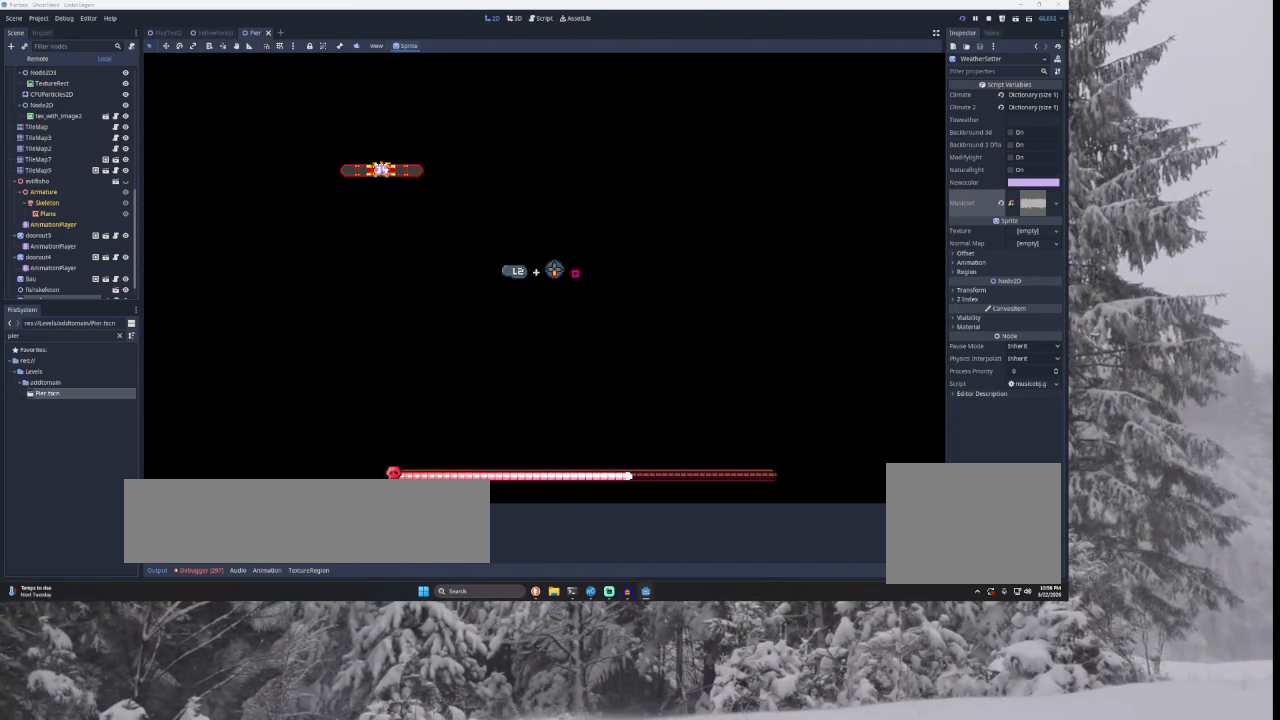
{"buttons": [], "left_stick": "center", "right_stick": "center", "events": []}
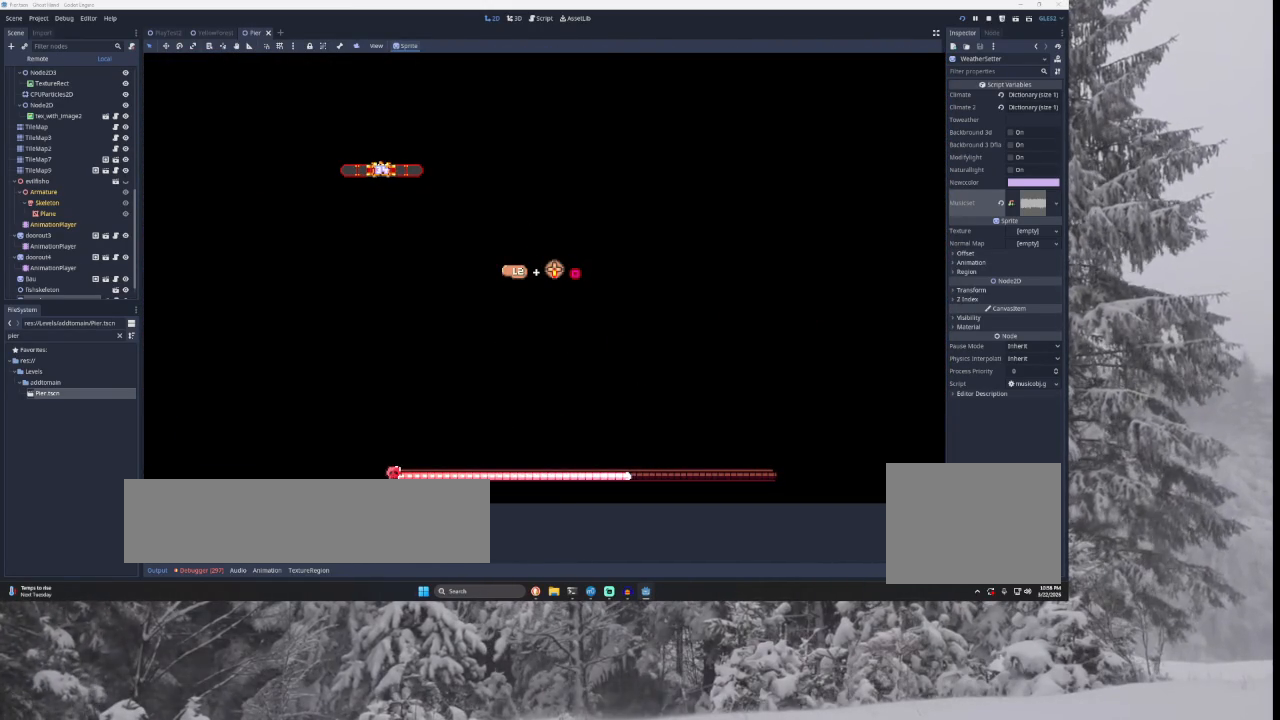
{"buttons": [], "left_stick": "left", "right_stick": "center", "events": [[367, "left_stick", "left"]]}
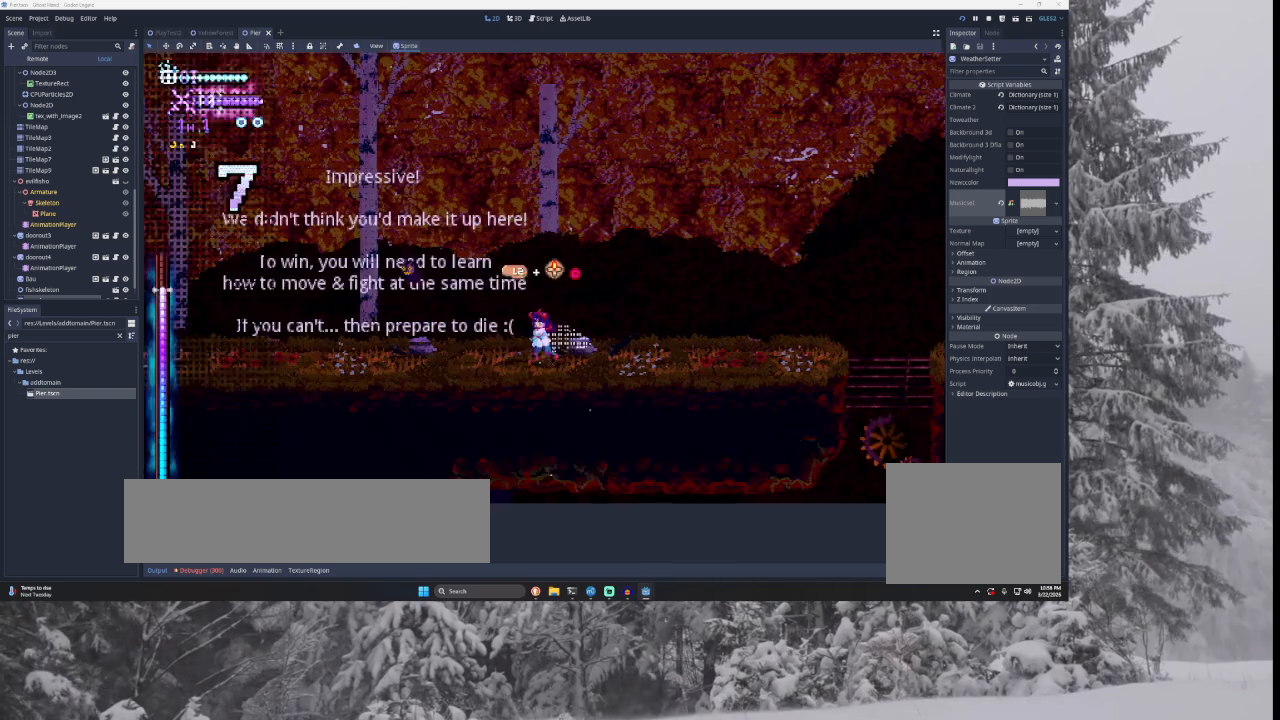
{"buttons": [], "left_stick": "right", "right_stick": "center", "events": [[267, "left_stick", "center"], [333, "left_stick", "right"]]}
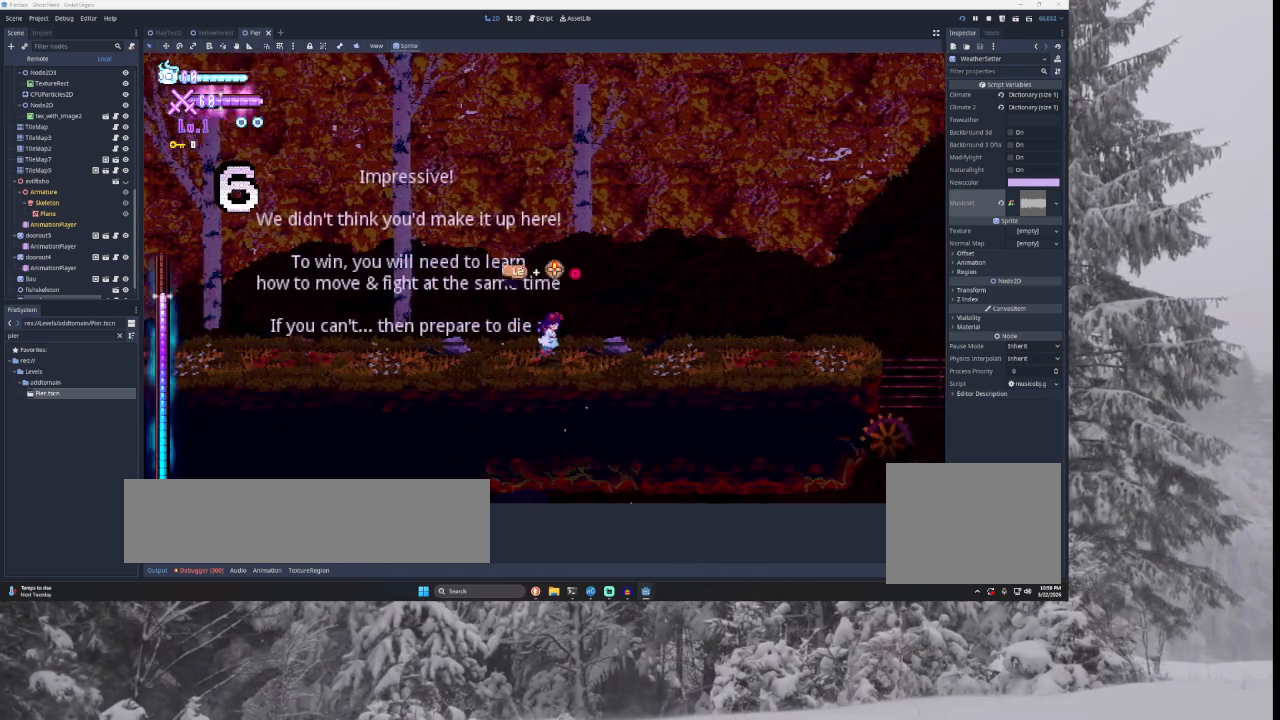
{"buttons": ["L1"], "left_stick": "center", "right_stick": "center", "events": [[267, "left_stick", "center"], [333, "left_stick", "left"], [433, "L1", "down"], [467, "left_stick", "center"]]}
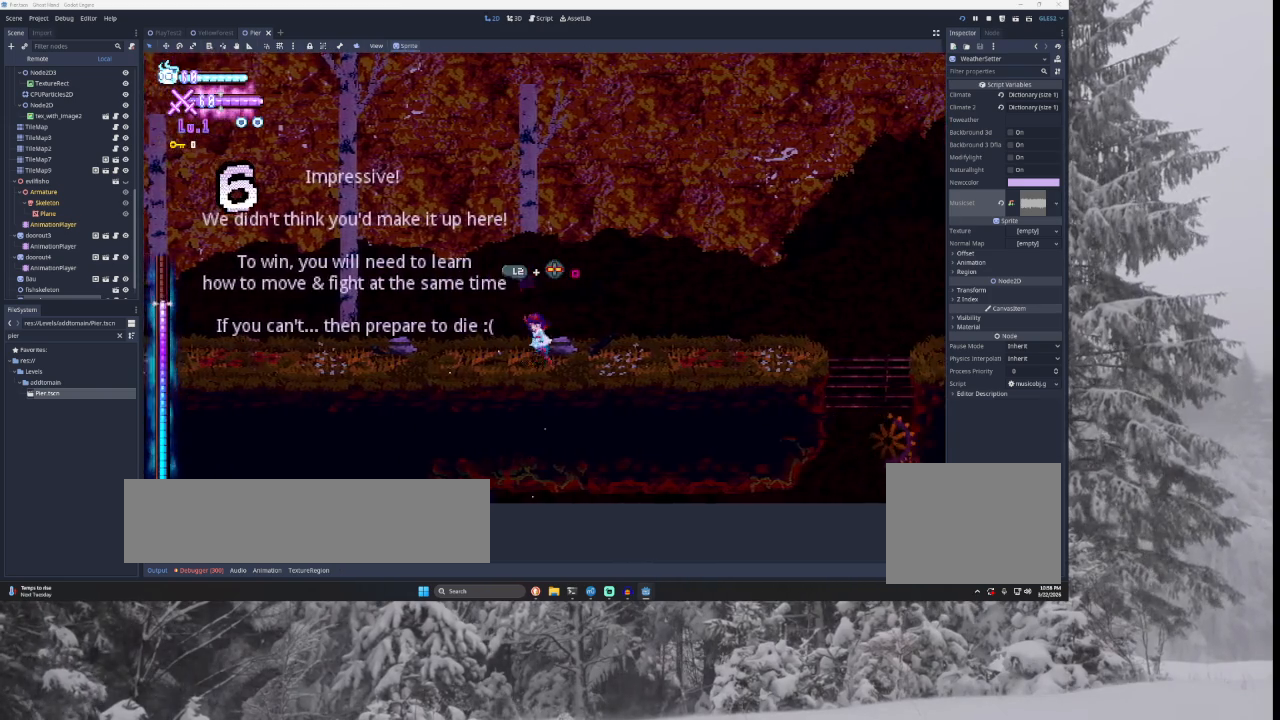
{"buttons": ["L1"], "left_stick": "center", "right_stick": "center", "events": [[100, "L1", "up"], [233, "L1", "down"], [400, "L1", "up"], [500, "L1", "down"]]}
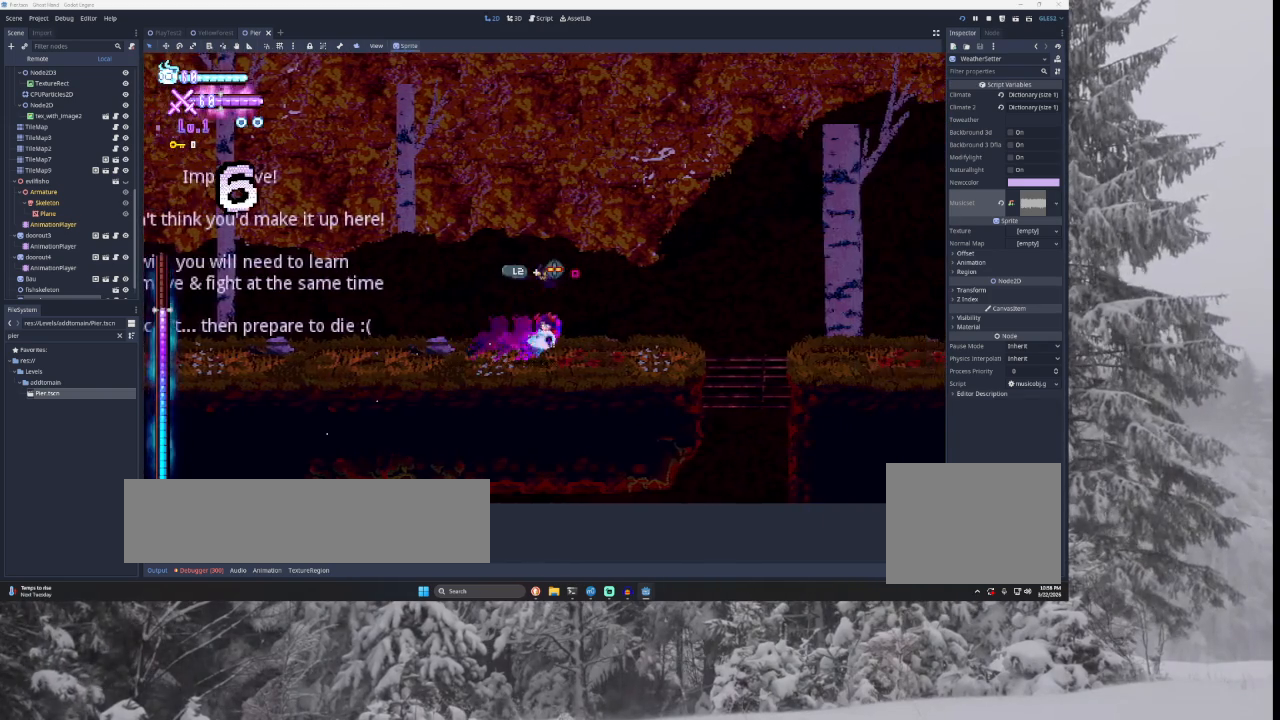
{"buttons": [], "left_stick": "center", "right_stick": "center", "events": [[167, "L1", "up"], [300, "L1", "down"], [467, "L1", "up"]]}
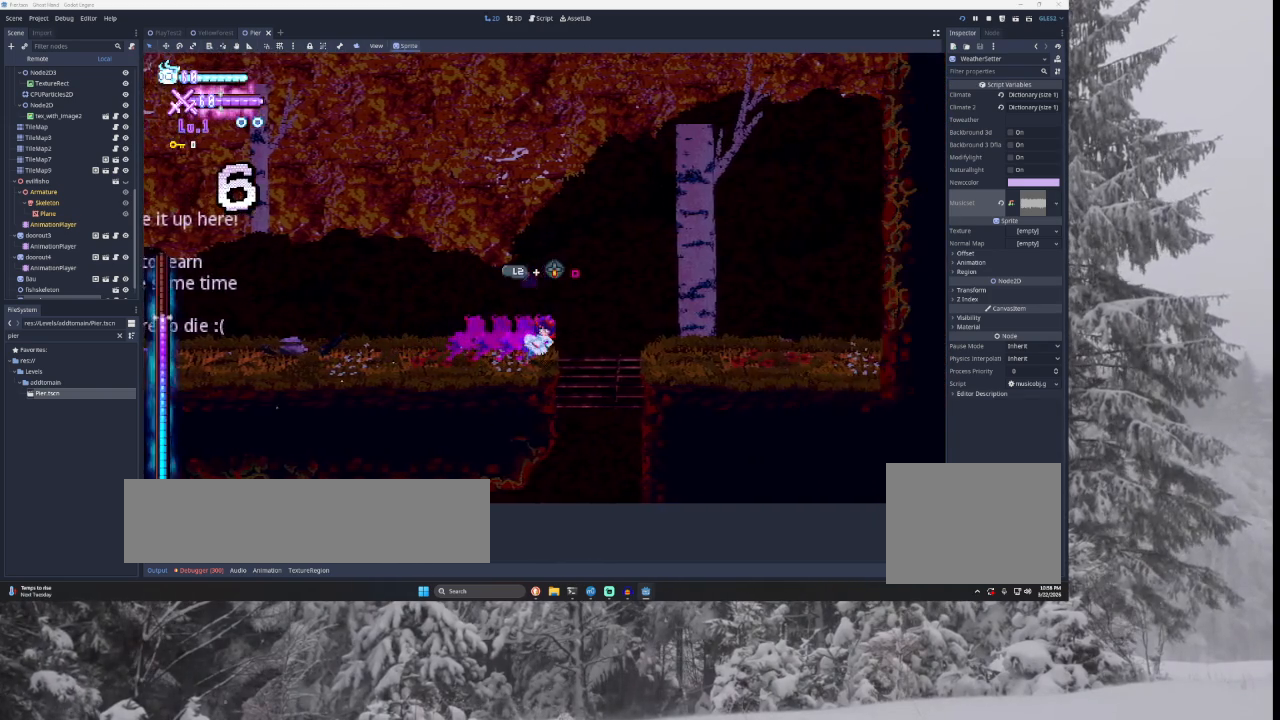
{"buttons": ["L1"], "left_stick": "center", "right_stick": "center", "events": [[67, "L1", "down"], [267, "L1", "up"], [367, "L1", "down"]]}
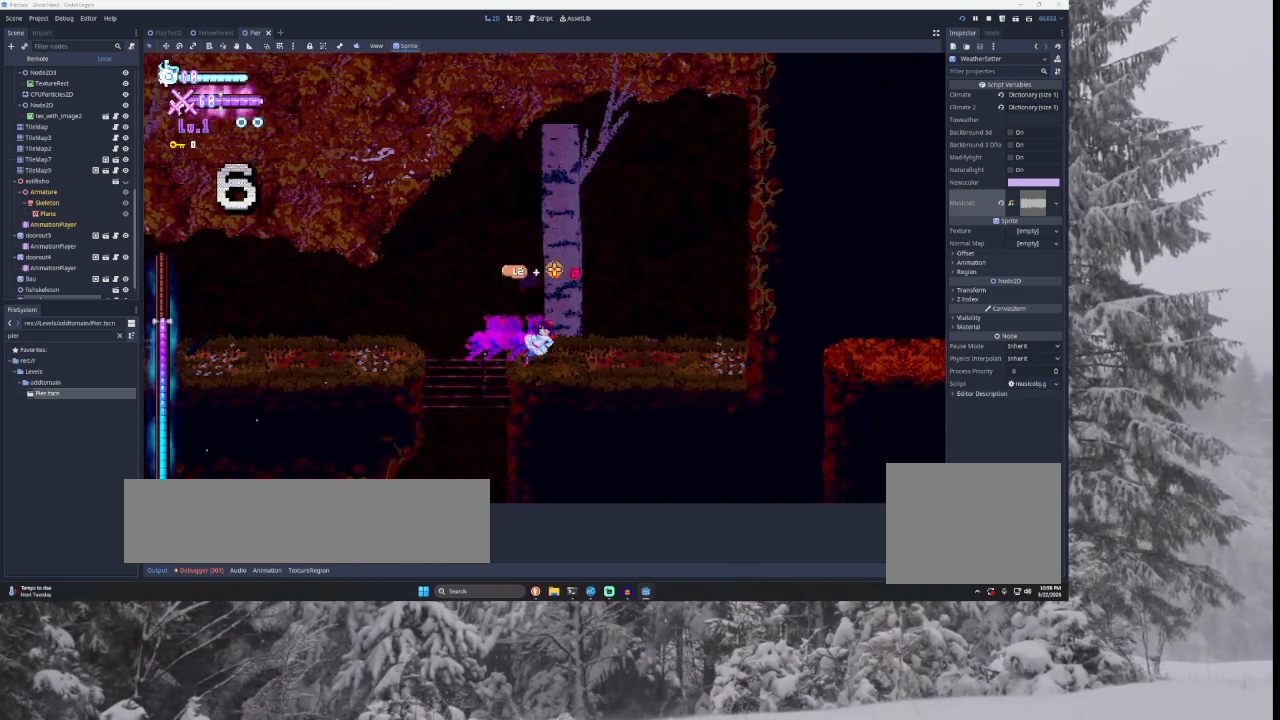
{"buttons": ["L1"], "left_stick": "center", "right_stick": "center", "events": [[33, "L1", "up"], [133, "L1", "down"], [333, "L1", "up"], [433, "L1", "down"]]}